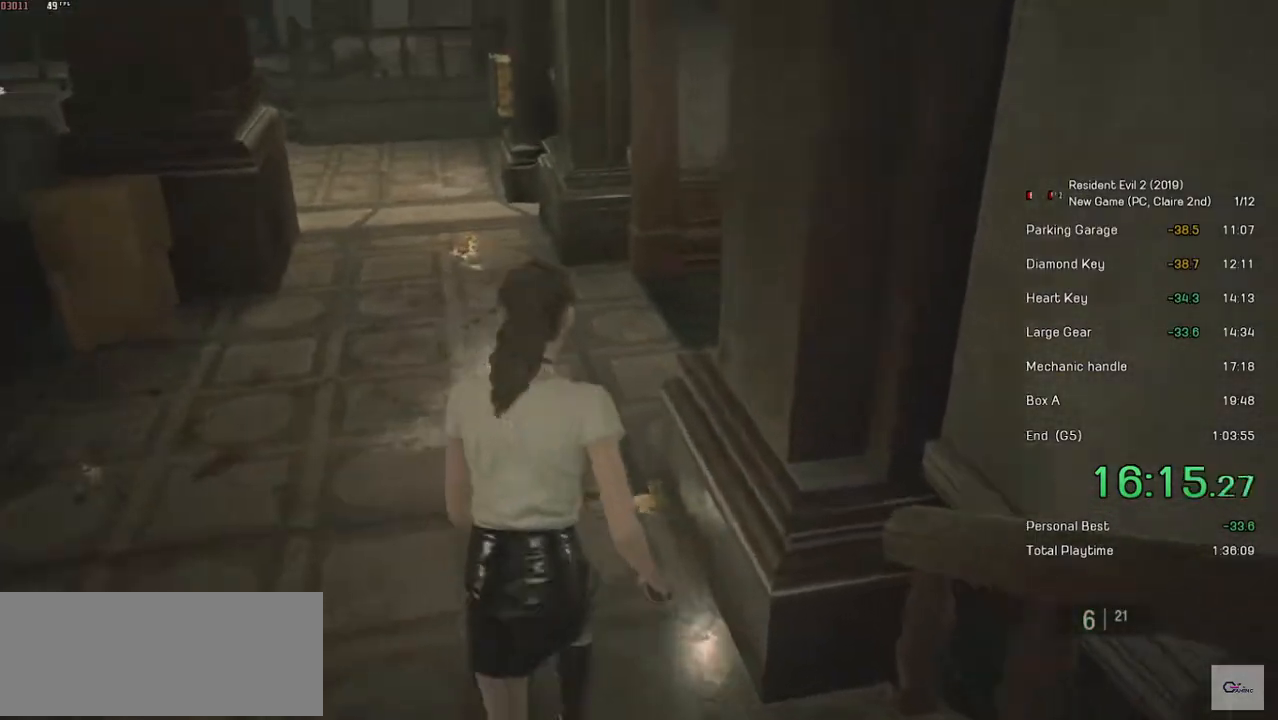
Gameplay with keyboard and mouse; each line is a JSON object with the keys and mouse buttons held at the frame after it. "events" lists presses ("down") and releases ("up") of "a", "ctrl", "d", "e", "f", "q", "r", "s", "shift", "space", "tab", "w", "mouse_left", "mouse_wheel" and "mouse_right" between this image and that frame as [ms after this image, input, new state], when the widget could be followed in between. "mouse_left", "mouse_wheel", "mouse_right" = the "left", "wheel", "right" buttons of the "mouse" list. No other keys are recorded. "wheel" means that the mouse wheel is clicked or scrolled. Mouse movement is not recorded.
{"keys": [], "mouse": ["right"], "events": [[217, "mouse_right", "down"], [383, "shift", "up"], [383, "w", "up"]]}
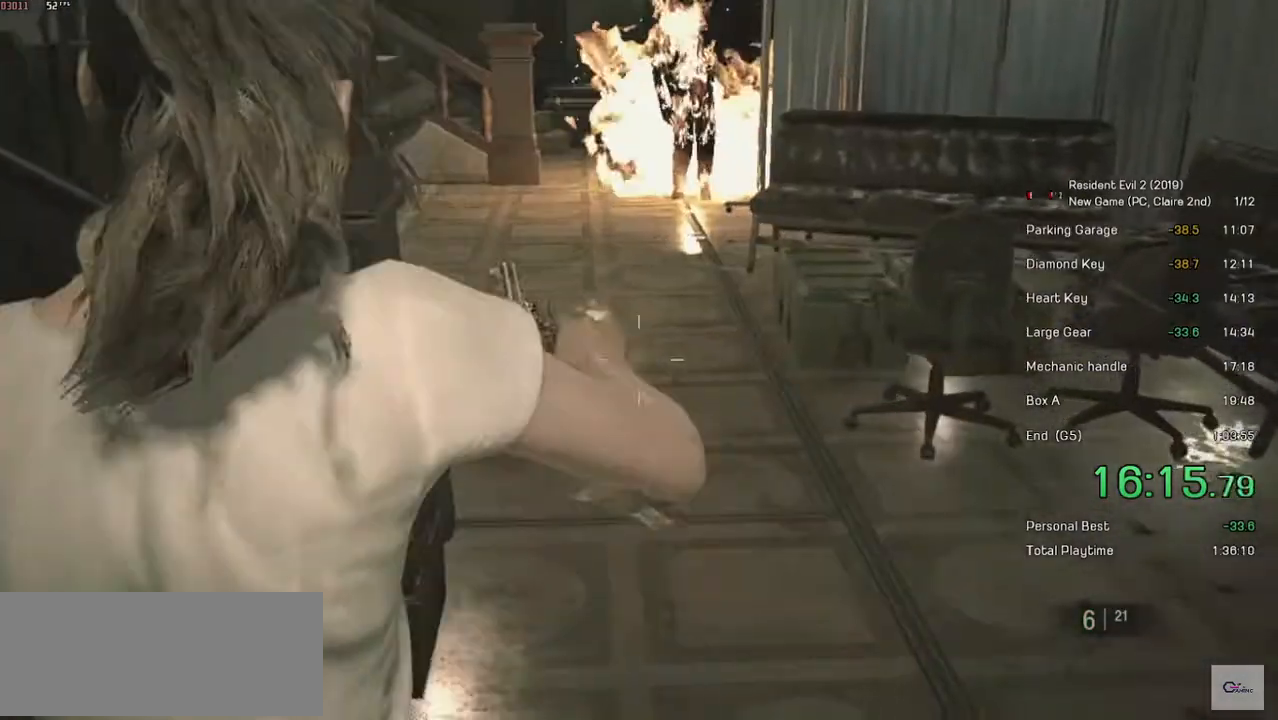
{"keys": [], "mouse": ["right"], "events": []}
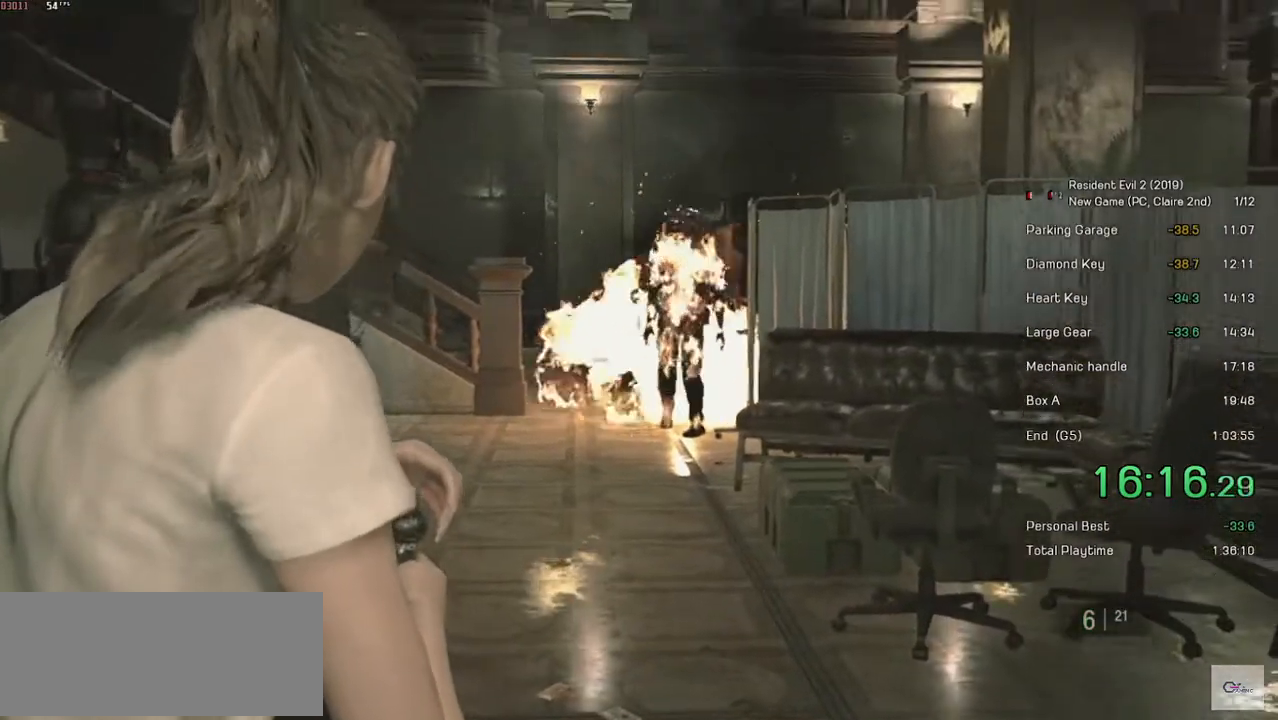
{"keys": [], "mouse": [], "events": [[217, "mouse_left", "down"], [417, "mouse_left", "up"], [433, "mouse_right", "up"]]}
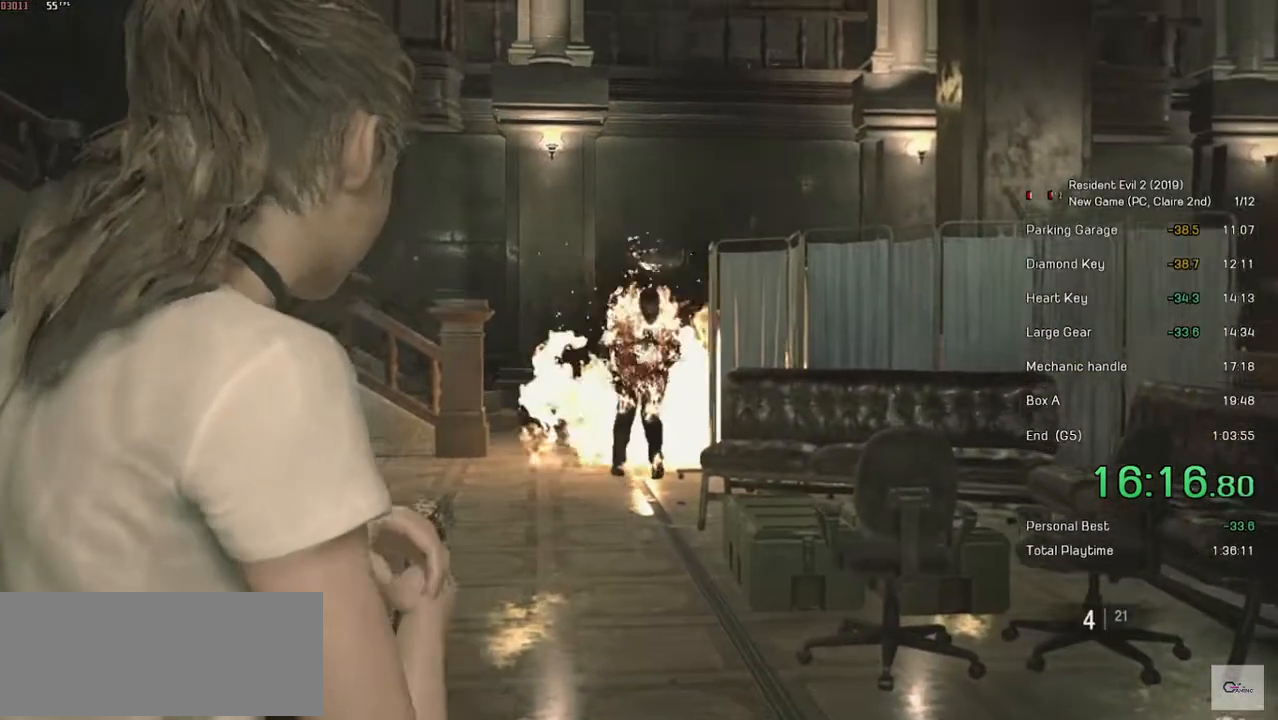
{"keys": ["shift", "w"], "mouse": [], "events": [[283, "shift", "down"], [283, "w", "down"]]}
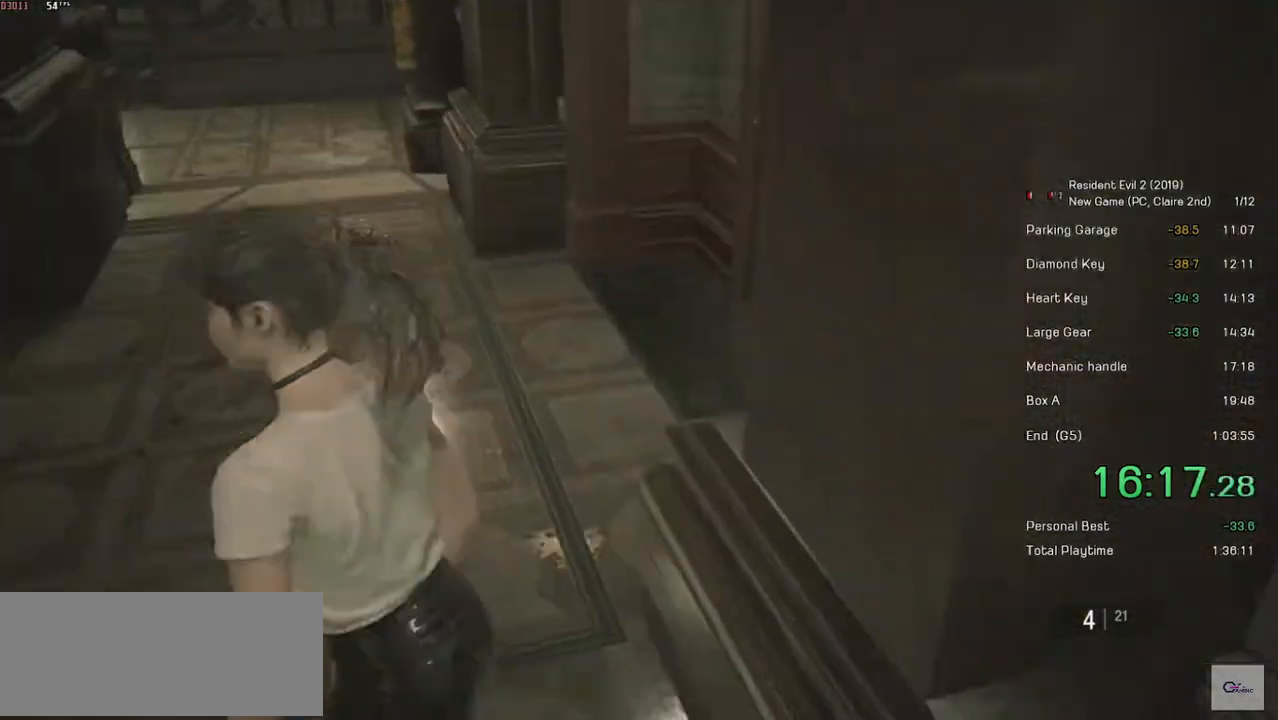
{"keys": ["shift", "w"], "mouse": [], "events": []}
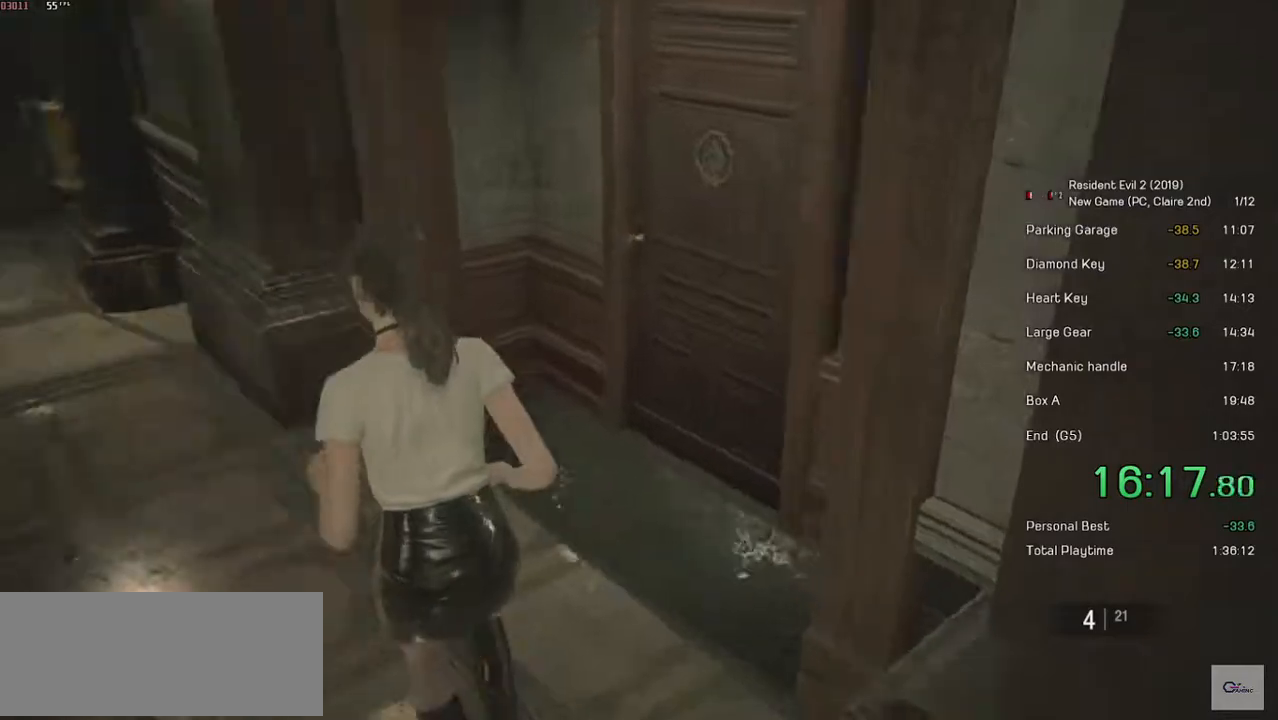
{"keys": ["shift", "w"], "mouse": ["left"], "events": [[383, "mouse_left", "down"]]}
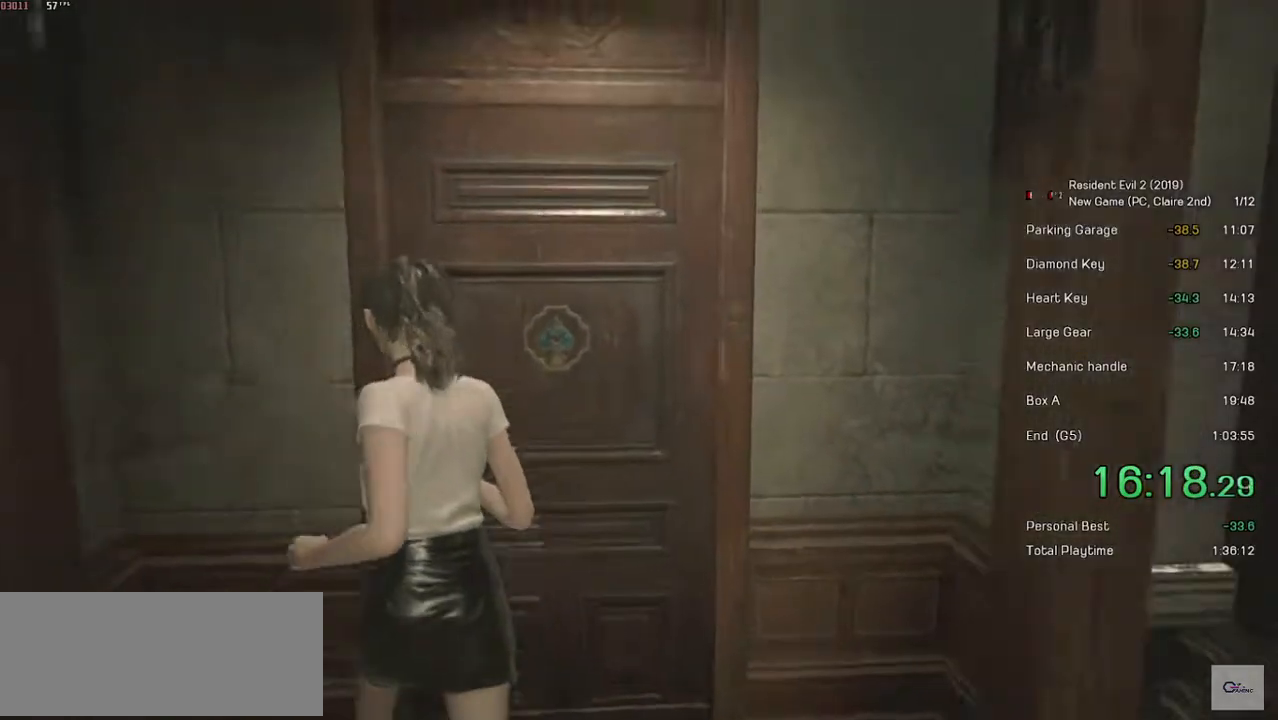
{"keys": [], "mouse": [], "events": [[83, "mouse_left", "up"], [117, "shift", "up"], [117, "w", "up"]]}
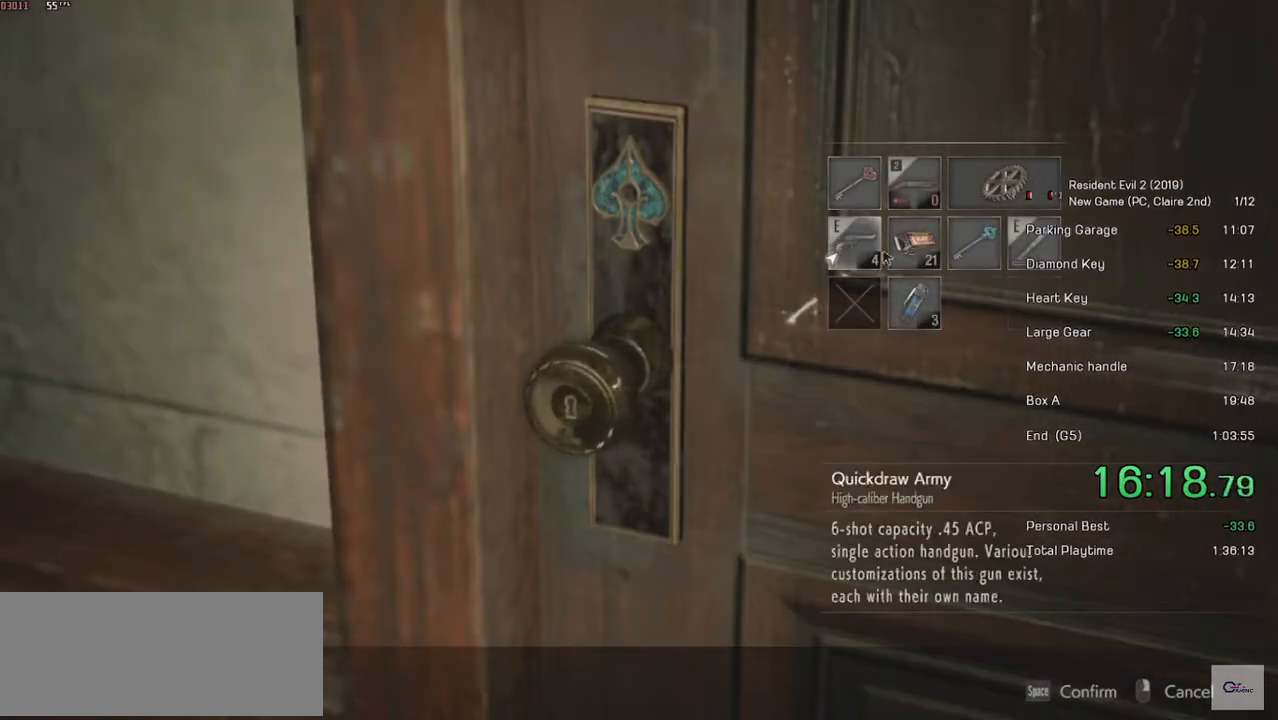
{"keys": [], "mouse": ["left"], "events": [[333, "mouse_left", "down"], [433, "mouse_left", "up"], [483, "mouse_left", "down"]]}
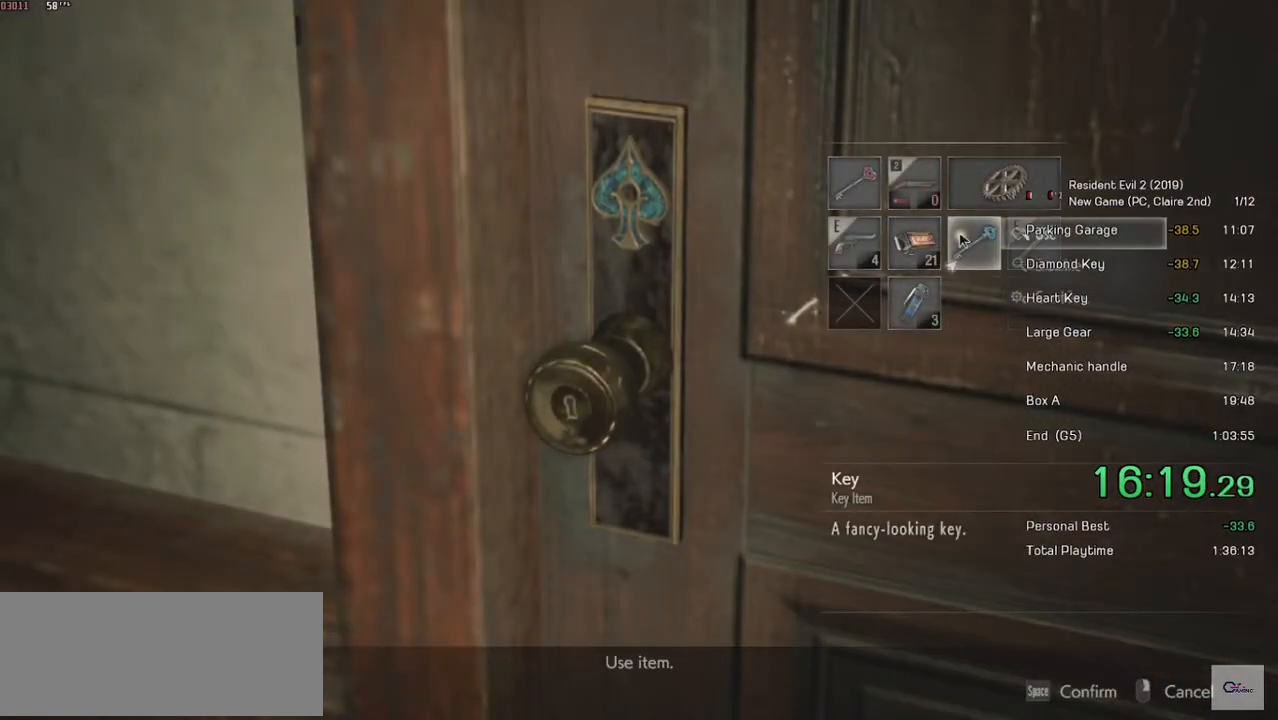
{"keys": ["shift", "w"], "mouse": [], "events": [[133, "mouse_left", "up"], [233, "shift", "down"], [233, "w", "down"]]}
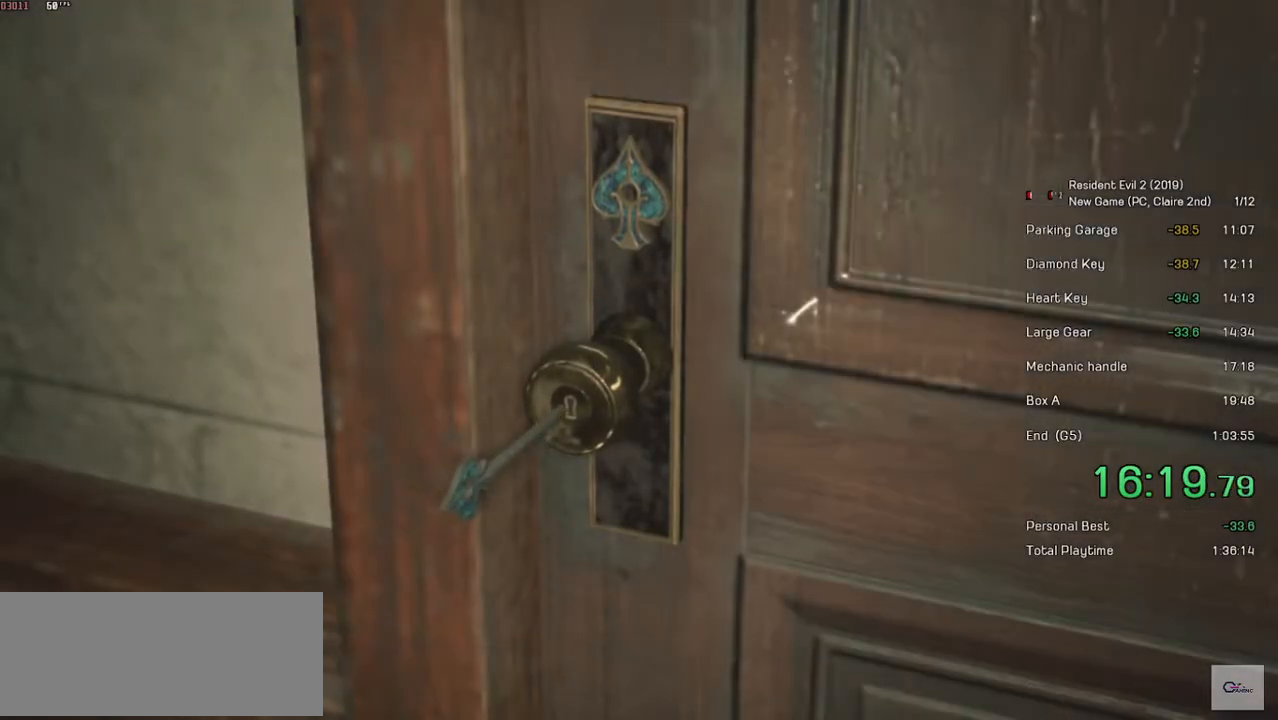
{"keys": ["shift", "w"], "mouse": [], "events": [[117, "mouse_left", "down"], [183, "mouse_left", "up"], [233, "mouse_left", "down"], [333, "mouse_left", "up"], [383, "mouse_left", "down"], [467, "mouse_left", "up"]]}
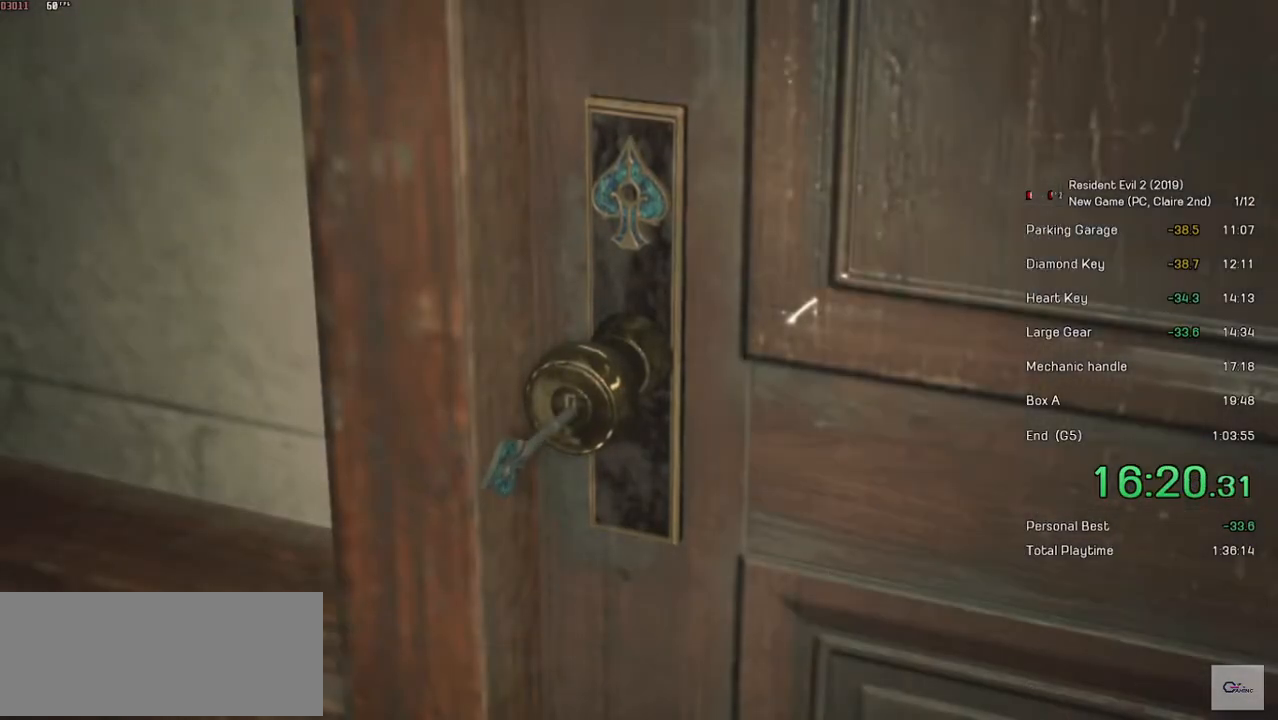
{"keys": ["shift", "w"], "mouse": ["left"], "events": [[33, "mouse_left", "down"], [83, "mouse_left", "up"], [183, "mouse_left", "down"], [233, "mouse_left", "up"], [317, "mouse_left", "down"], [383, "mouse_left", "up"], [433, "mouse_left", "down"]]}
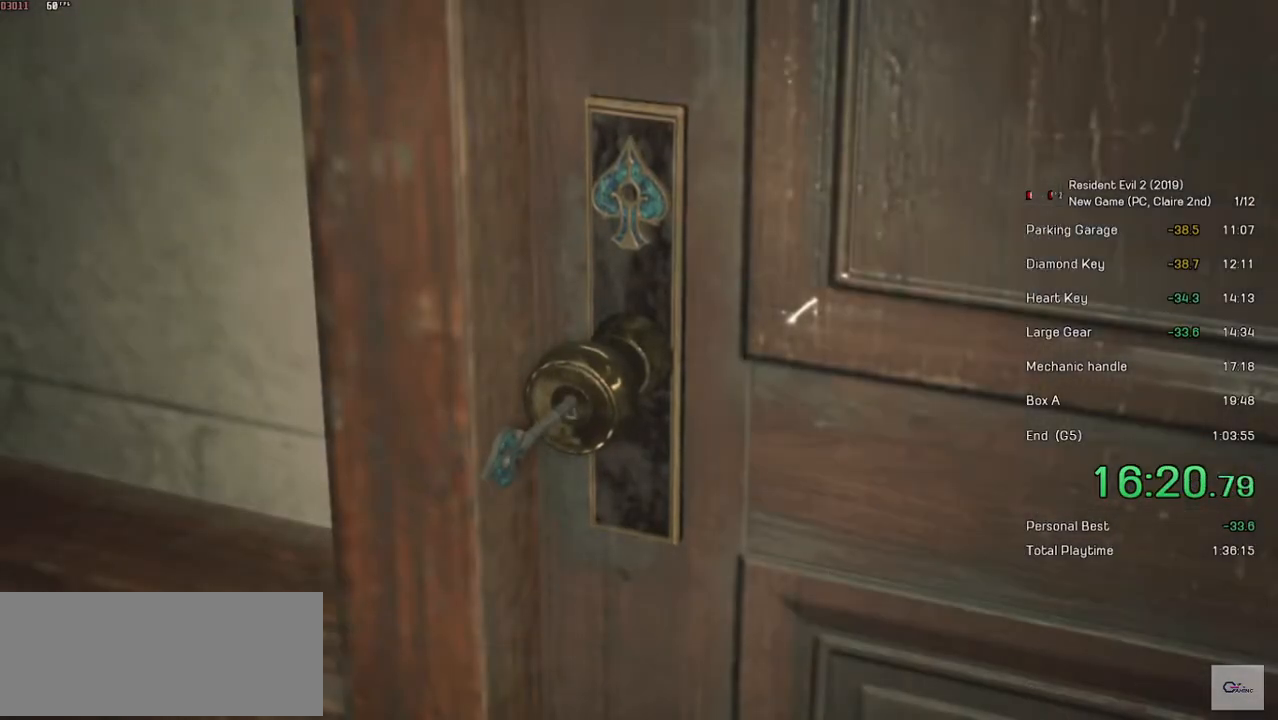
{"keys": ["shift", "w"], "mouse": [], "events": [[33, "mouse_left", "up"], [83, "mouse_left", "down"], [133, "mouse_left", "up"], [233, "mouse_left", "down"], [283, "mouse_left", "up"], [383, "mouse_left", "down"], [433, "mouse_left", "up"]]}
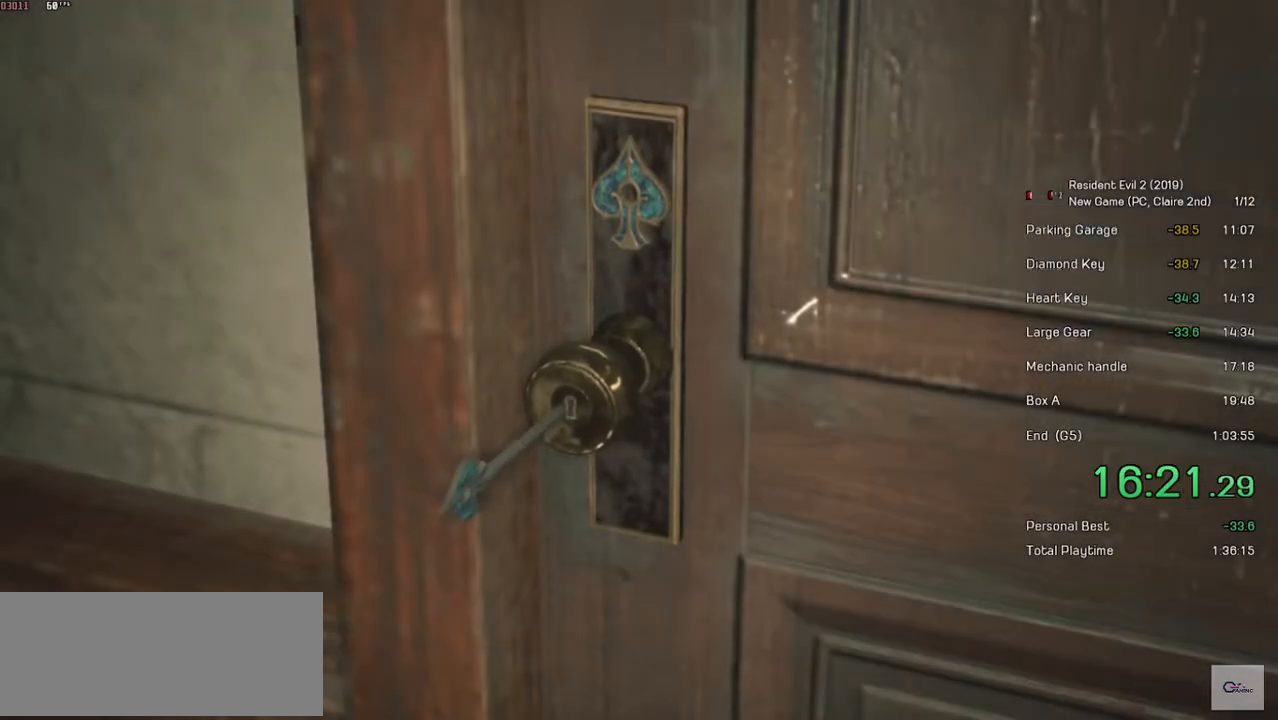
{"keys": ["shift", "w"], "mouse": [], "events": [[17, "mouse_left", "down"], [67, "mouse_left", "up"], [167, "mouse_left", "down"], [217, "mouse_left", "up"], [283, "mouse_left", "down"], [367, "mouse_left", "up"], [433, "mouse_left", "down"], [483, "mouse_left", "up"]]}
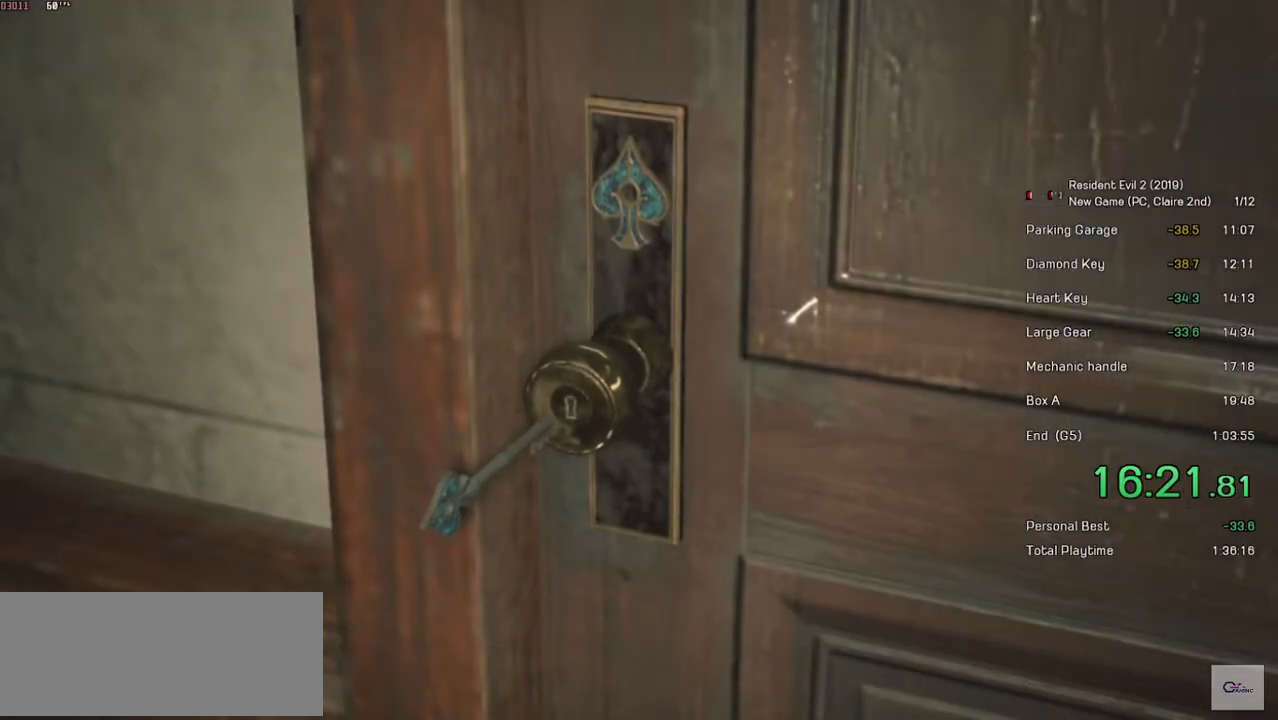
{"keys": ["shift", "w"], "mouse": [], "events": [[67, "mouse_left", "down"], [117, "mouse_left", "up"], [183, "mouse_left", "down"], [267, "mouse_left", "up"], [333, "mouse_left", "down"], [433, "mouse_left", "up"]]}
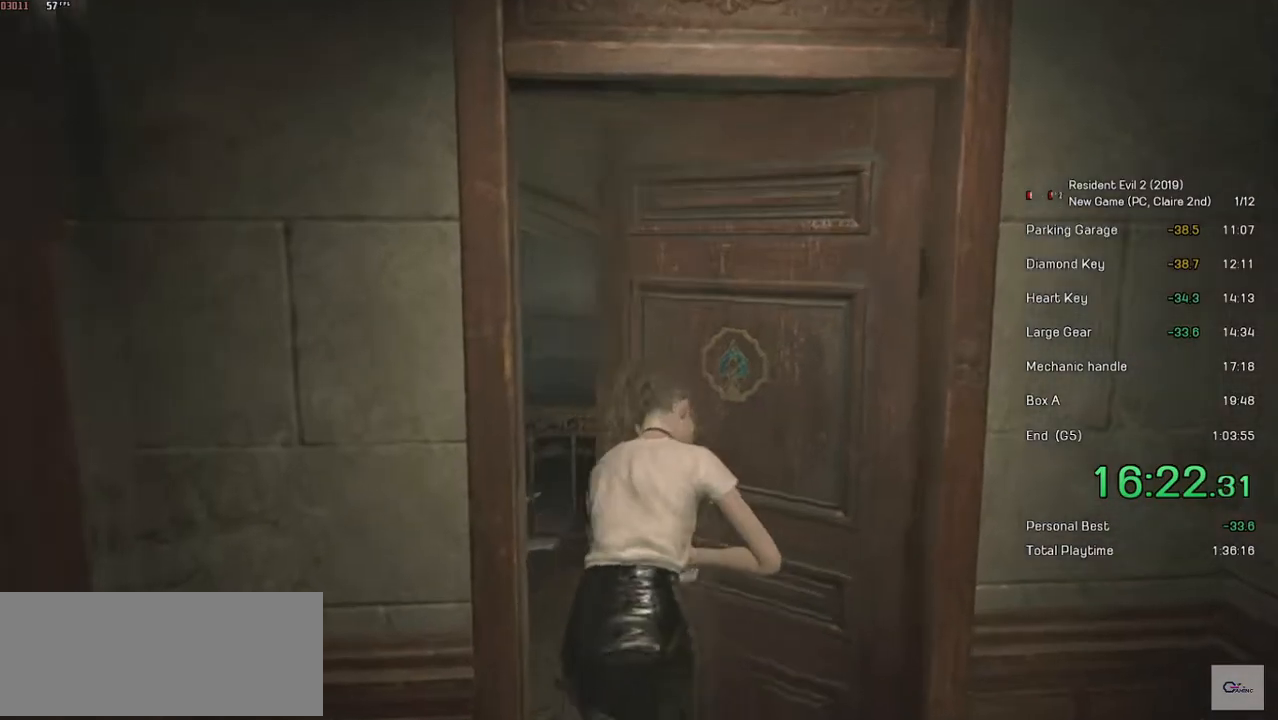
{"keys": [], "mouse": [], "events": [[33, "w", "up"], [67, "shift", "up"], [167, "tab", "down"], [283, "tab", "up"]]}
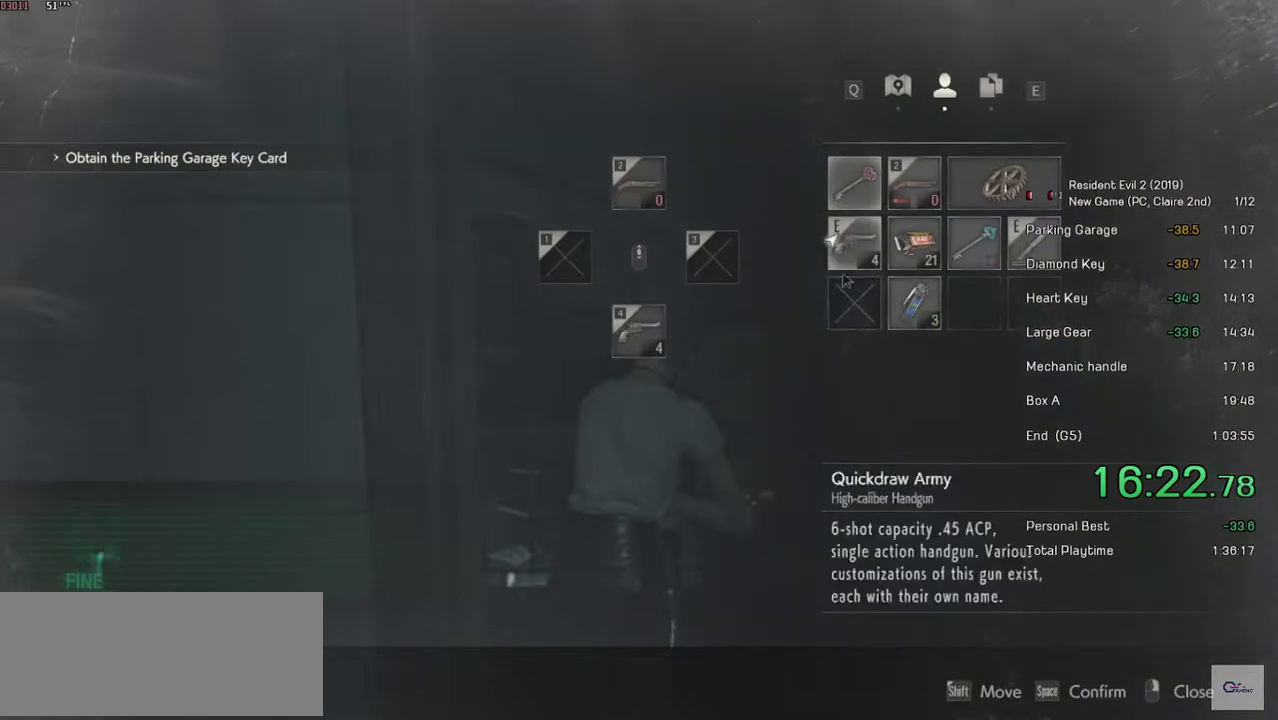
{"keys": [], "mouse": [], "events": []}
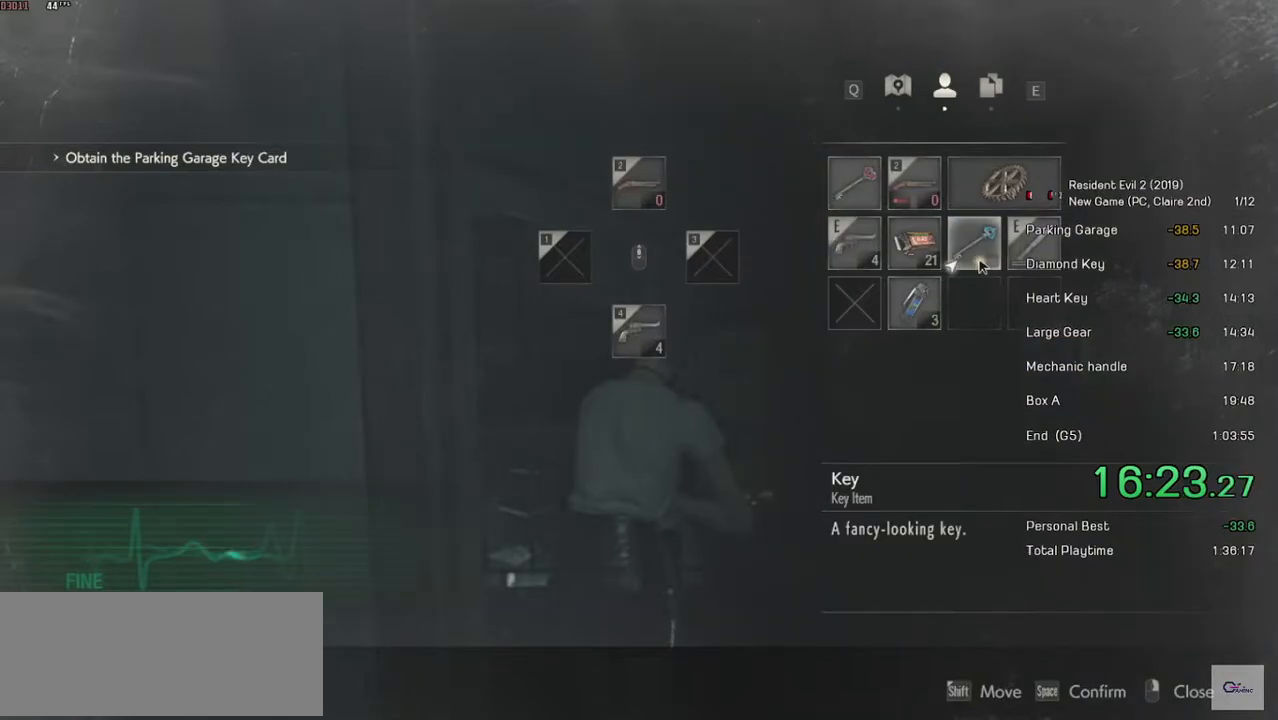
{"keys": ["space"], "mouse": [], "events": [[17, "mouse_left", "down"], [83, "mouse_left", "up"], [183, "w", "down"], [417, "space", "down"], [433, "w", "up"]]}
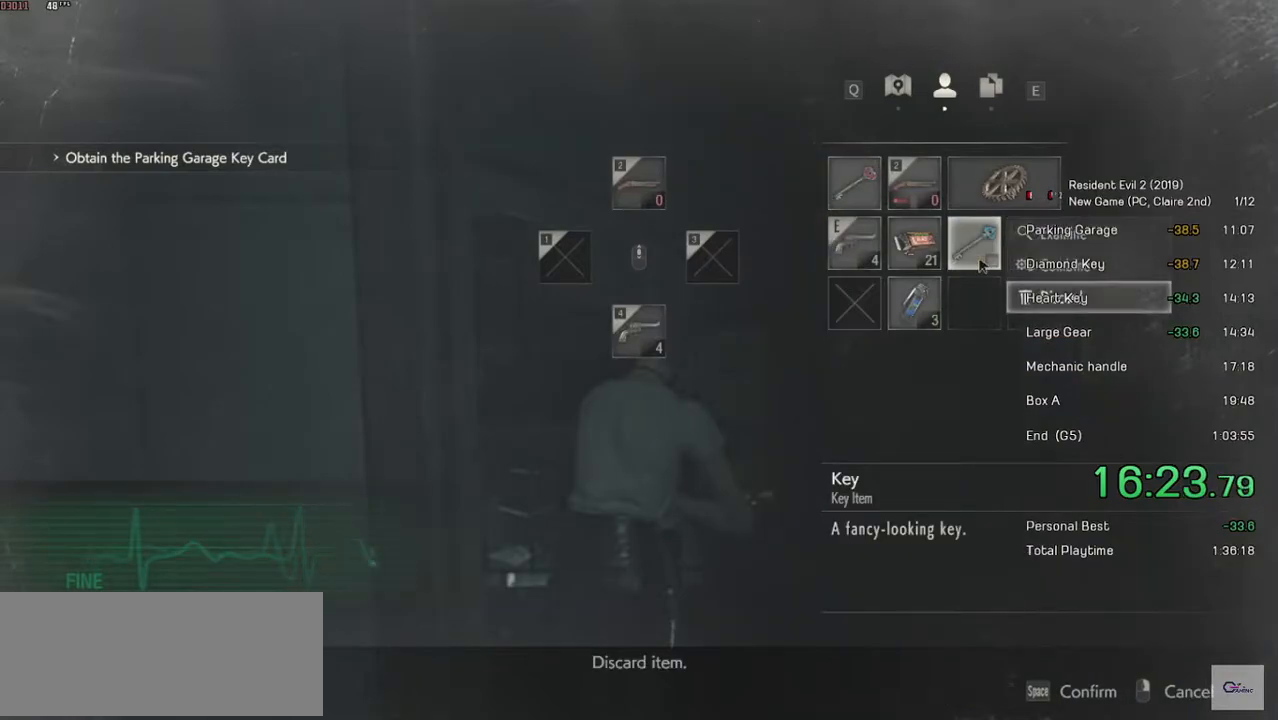
{"keys": [], "mouse": [], "events": [[33, "w", "down"], [67, "space", "up"], [167, "space", "down"], [283, "space", "up"], [283, "w", "up"], [317, "mouse_right", "down"], [433, "mouse_right", "up"]]}
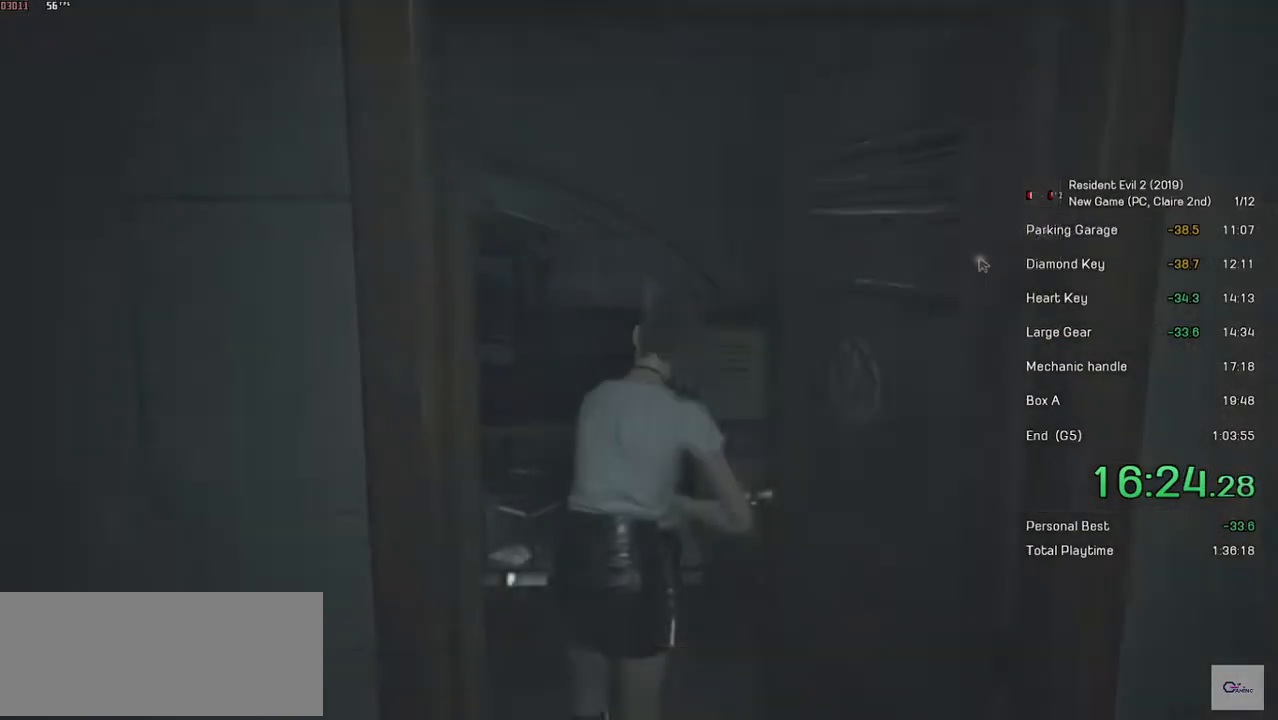
{"keys": ["shift", "w"], "mouse": [], "events": [[133, "shift", "down"], [133, "w", "down"]]}
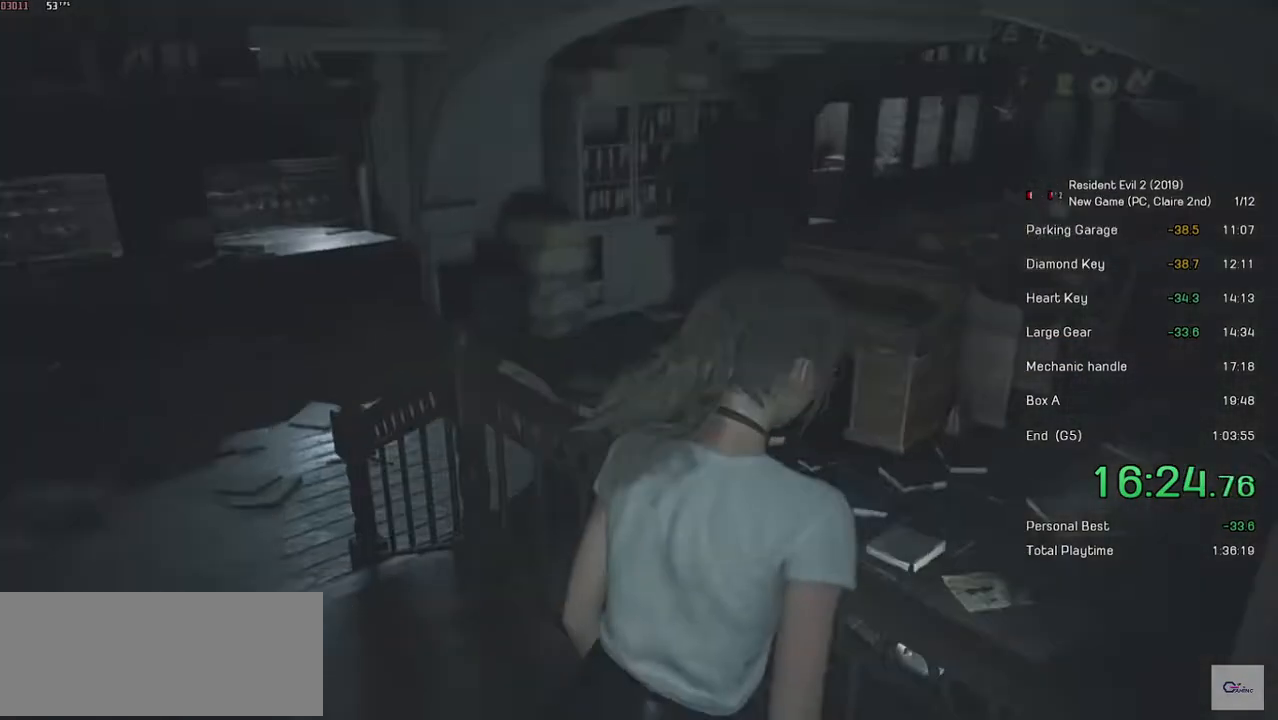
{"keys": ["shift", "w"], "mouse": [], "events": [[183, "mouse_right", "down"], [267, "mouse_right", "up"]]}
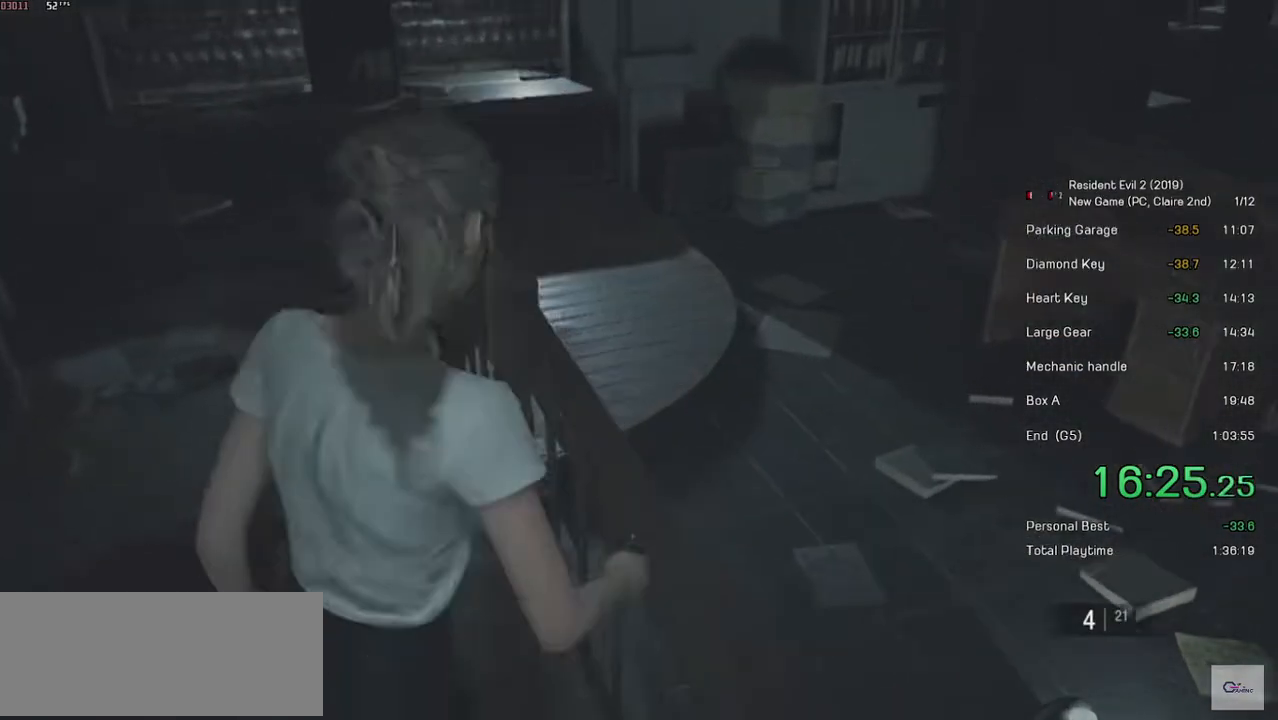
{"keys": ["shift", "w"], "mouse": [], "events": [[117, "mouse_right", "down"], [133, "mouse_right", "up"]]}
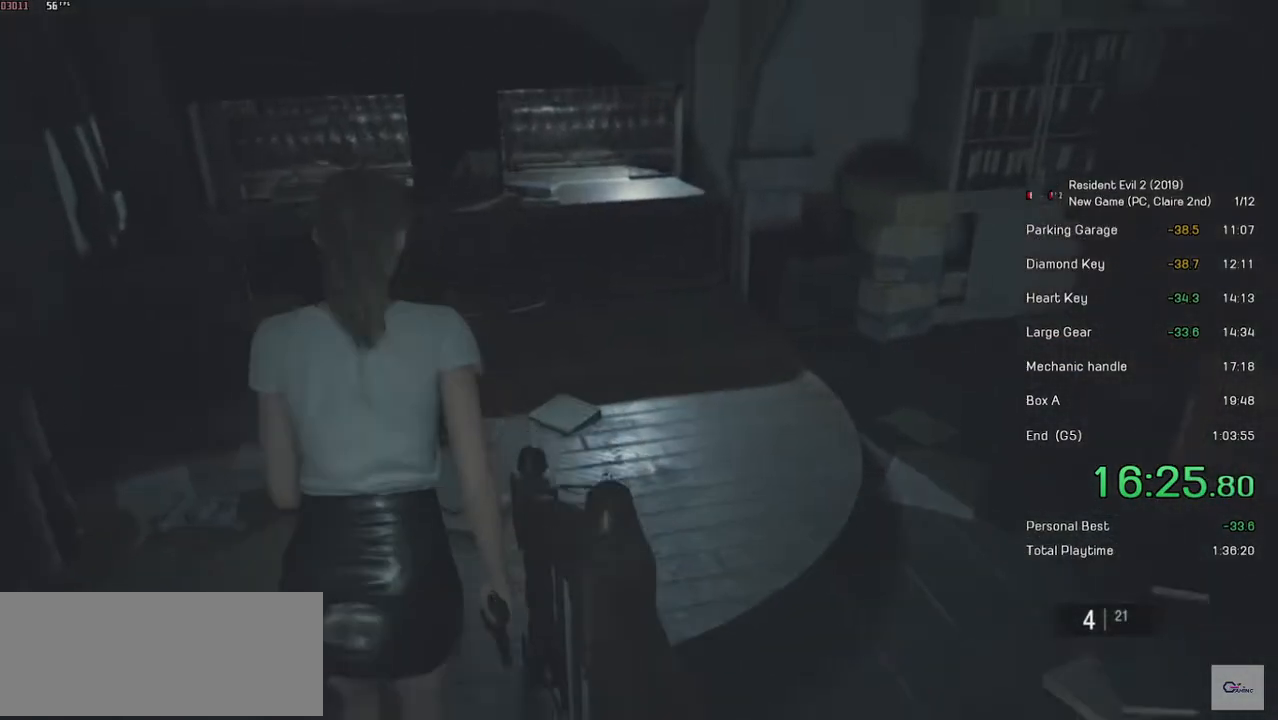
{"keys": ["shift", "w"], "mouse": [], "events": [[33, "r", "down"], [183, "r", "up"], [233, "r", "down"], [417, "r", "up"]]}
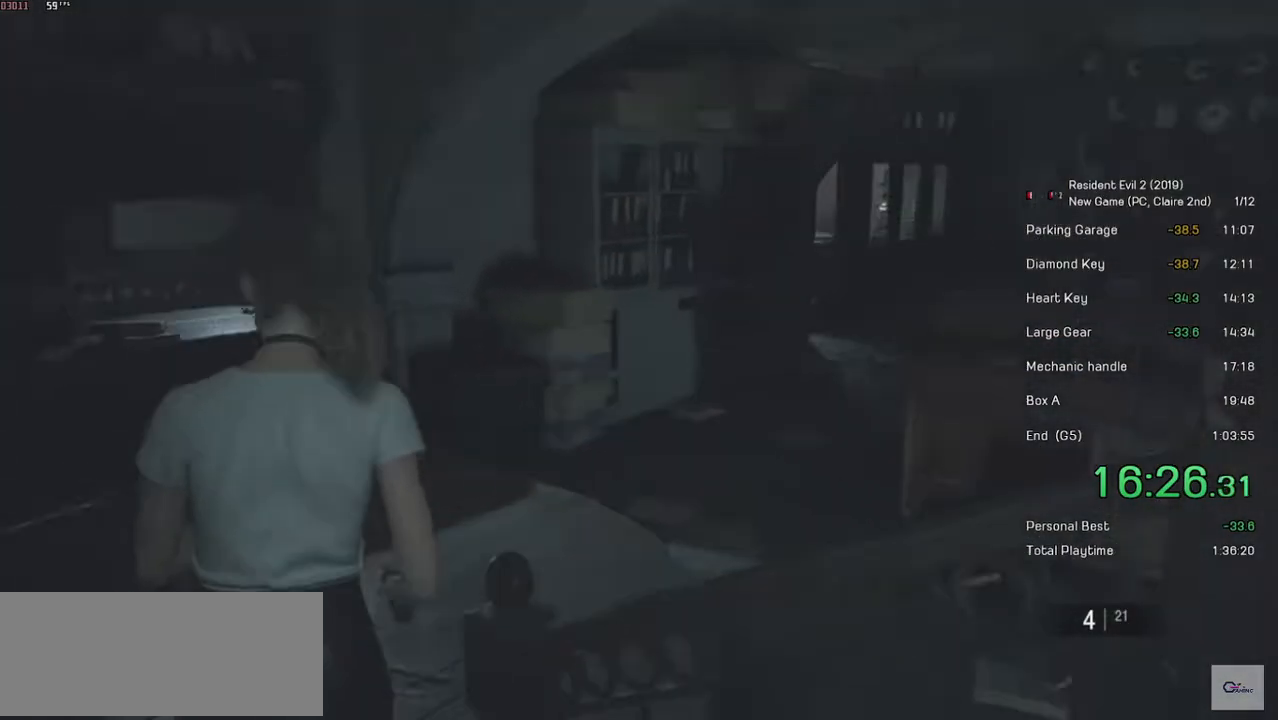
{"keys": ["shift", "w"], "mouse": [], "events": []}
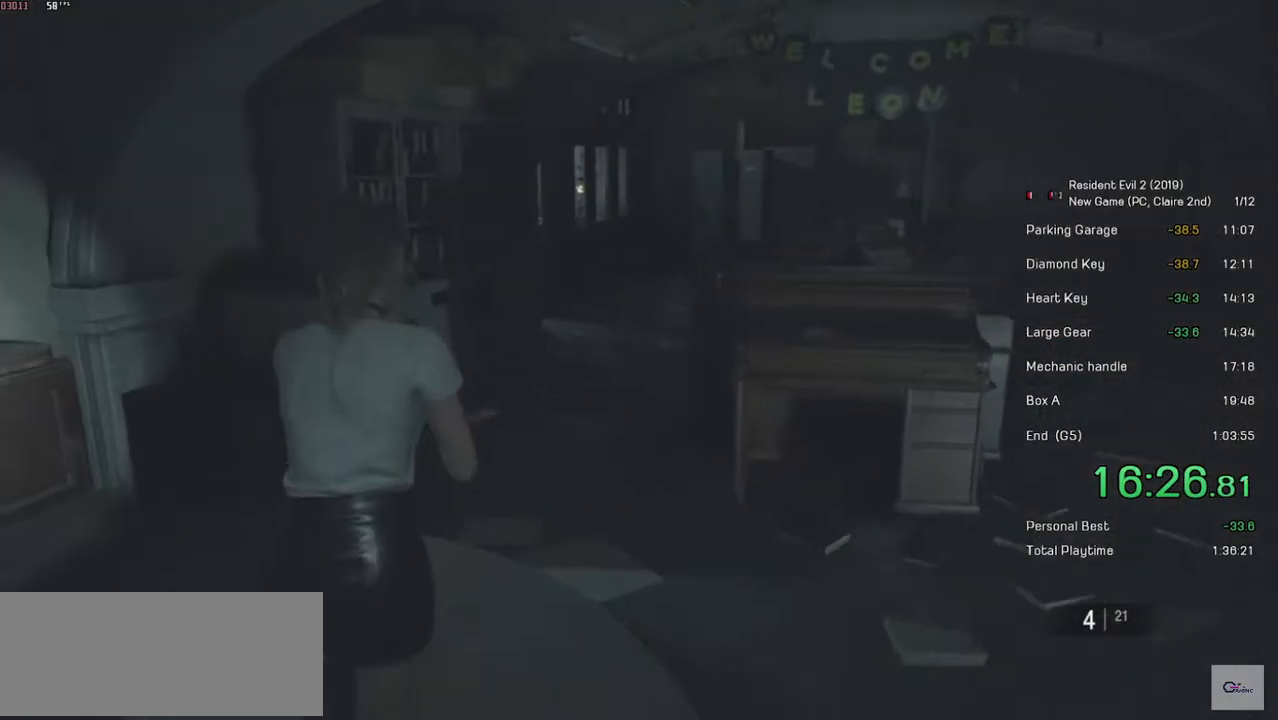
{"keys": ["shift", "w"], "mouse": [], "events": [[83, "d", "down"], [183, "d", "up"]]}
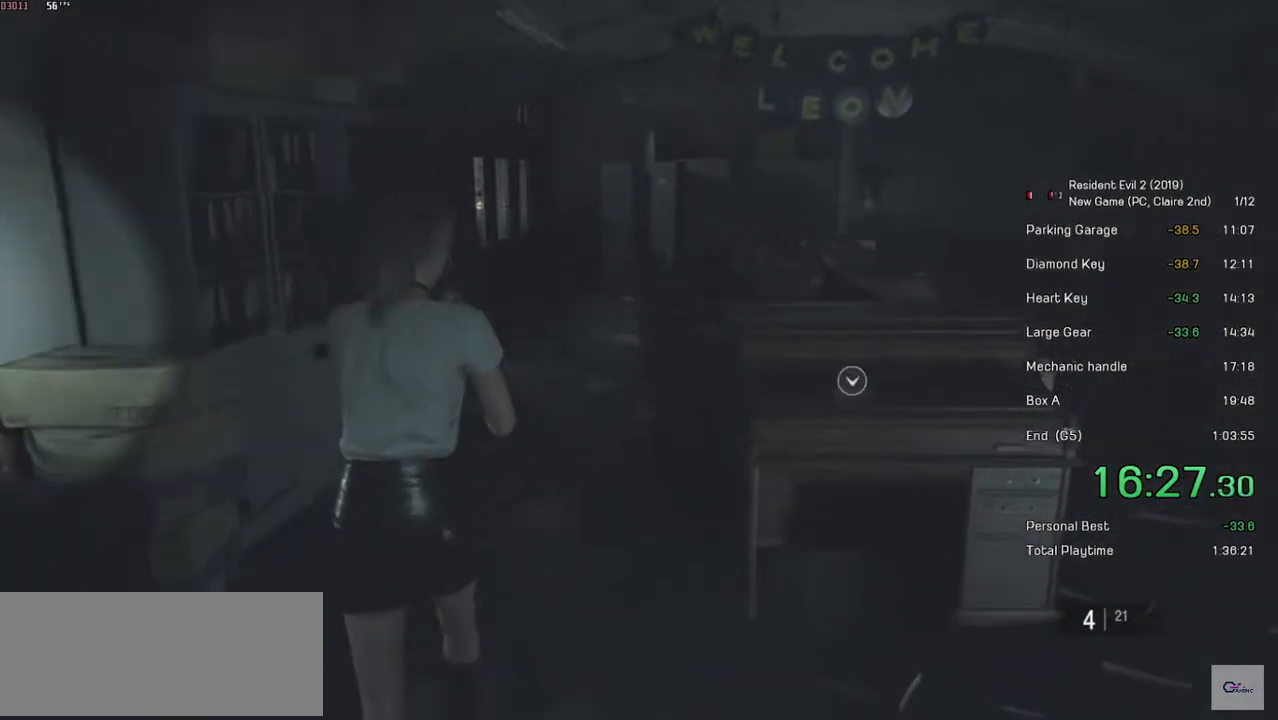
{"keys": ["shift", "w"], "mouse": [], "events": []}
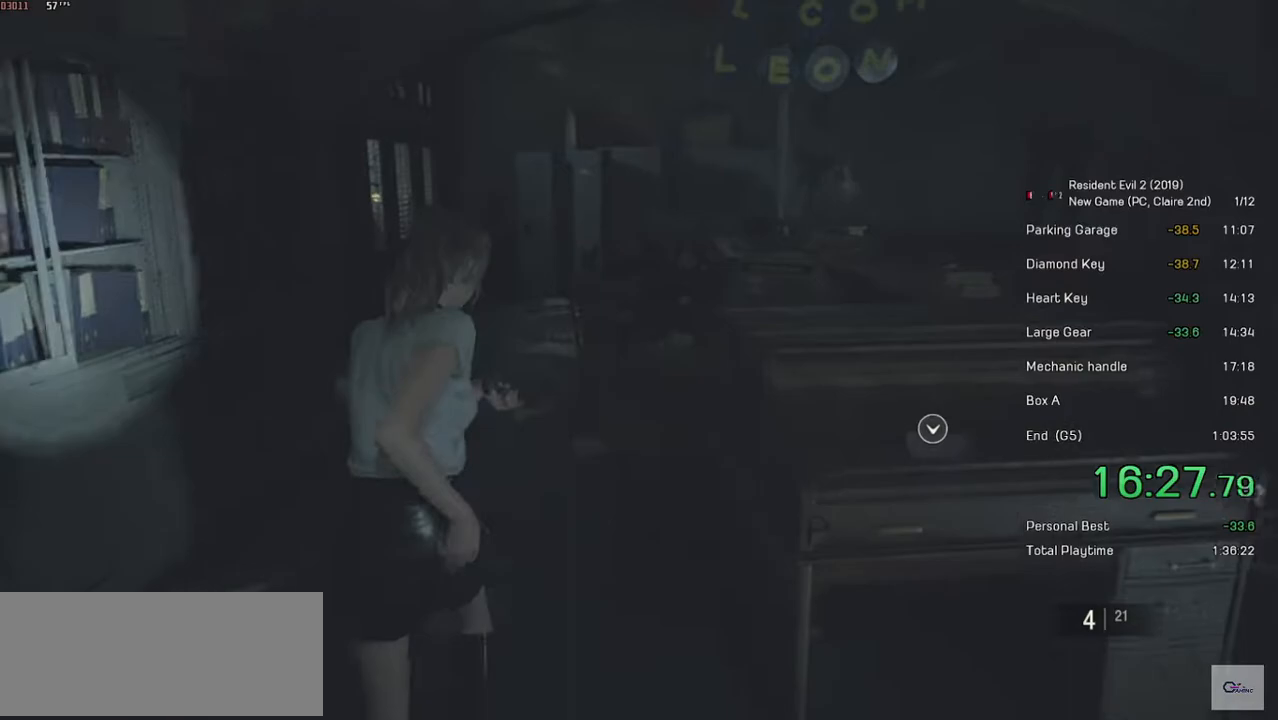
{"keys": ["shift", "w"], "mouse": [], "events": []}
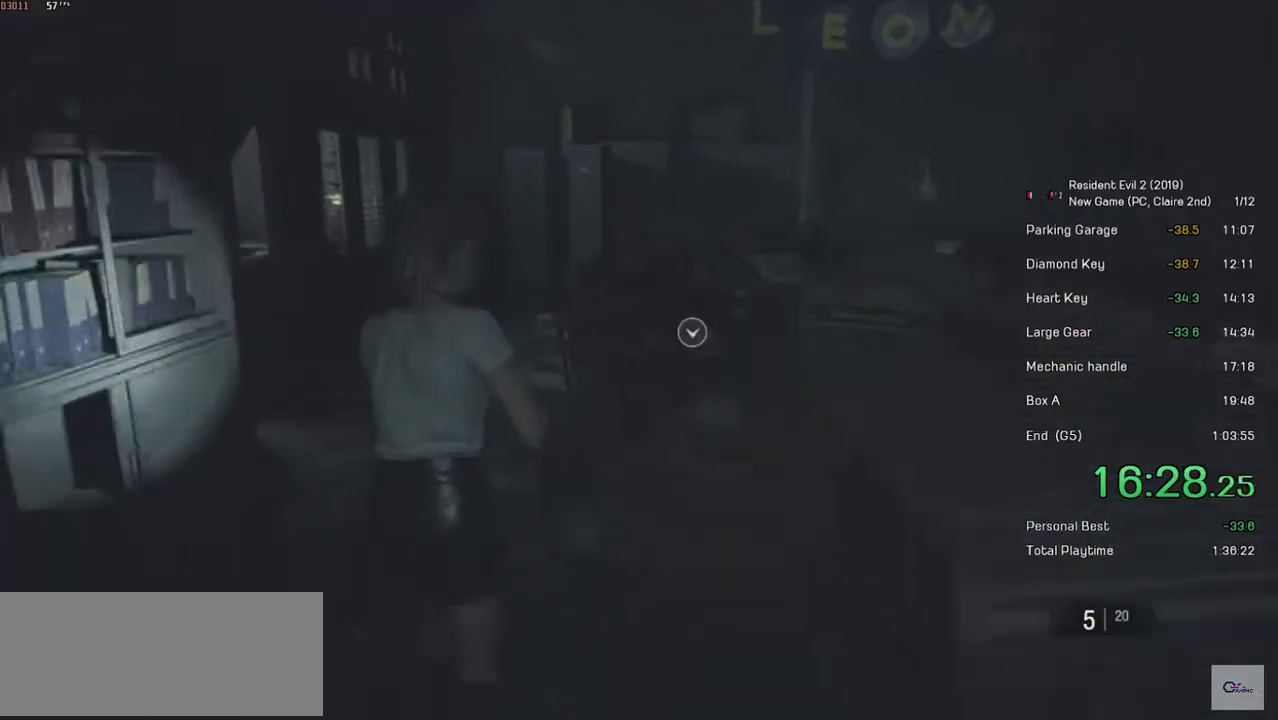
{"keys": ["shift", "w"], "mouse": [], "events": []}
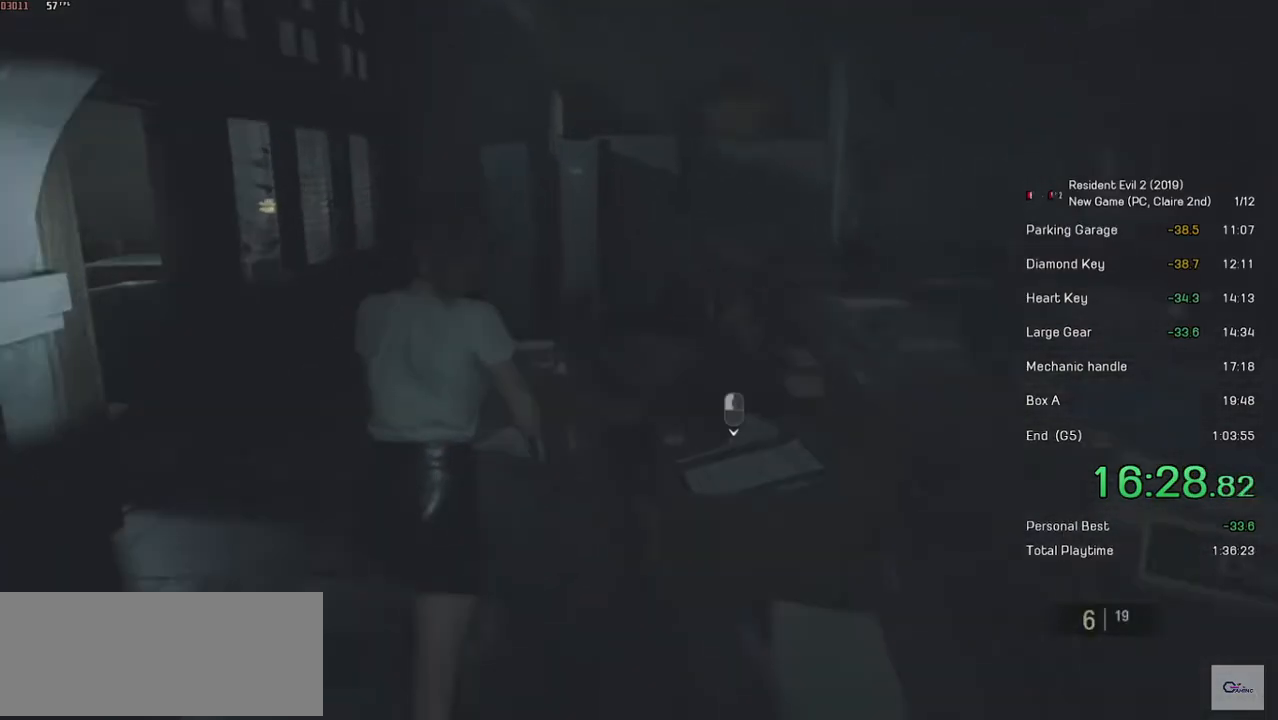
{"keys": ["shift", "w"], "mouse": [], "events": []}
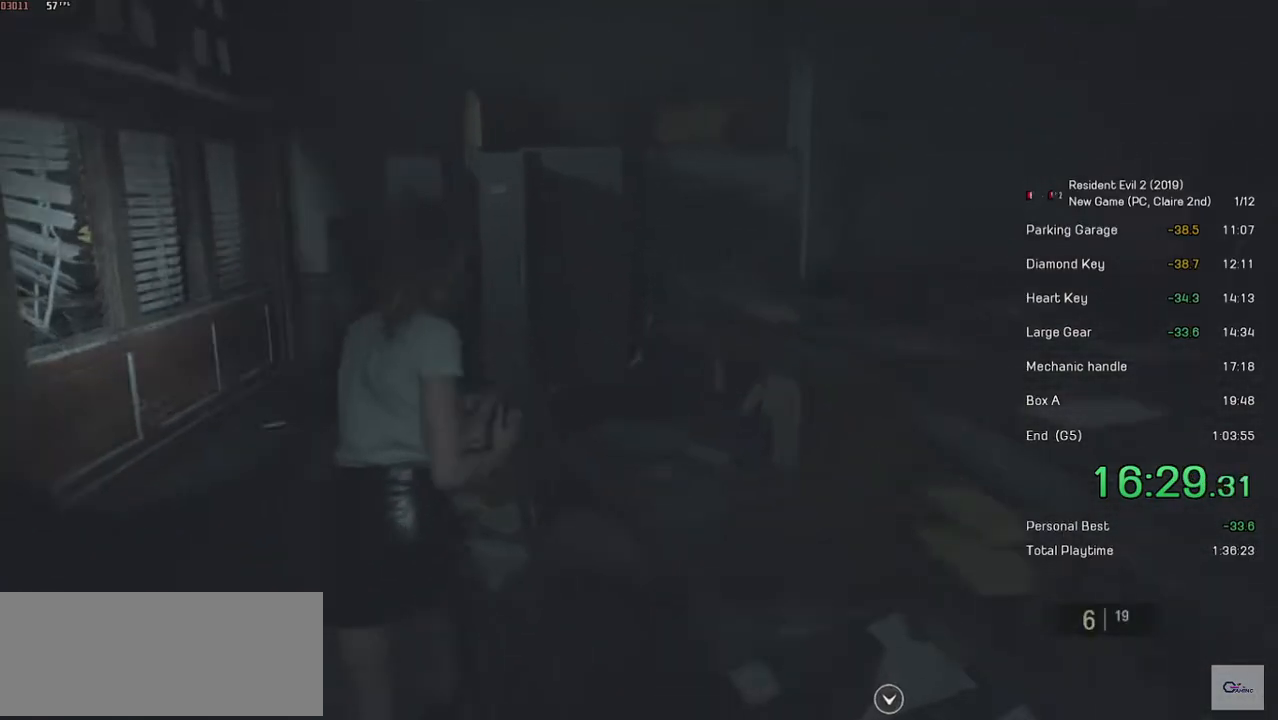
{"keys": ["shift", "w"], "mouse": [], "events": []}
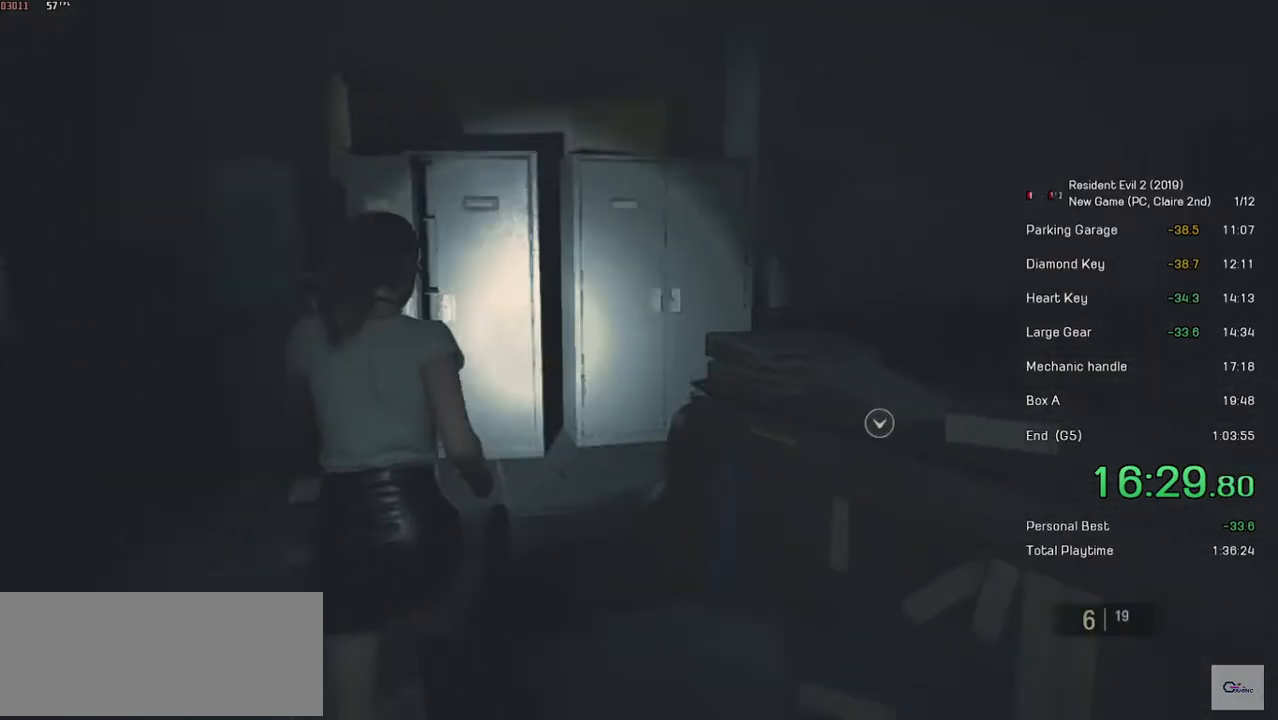
{"keys": ["shift", "w"], "mouse": [], "events": []}